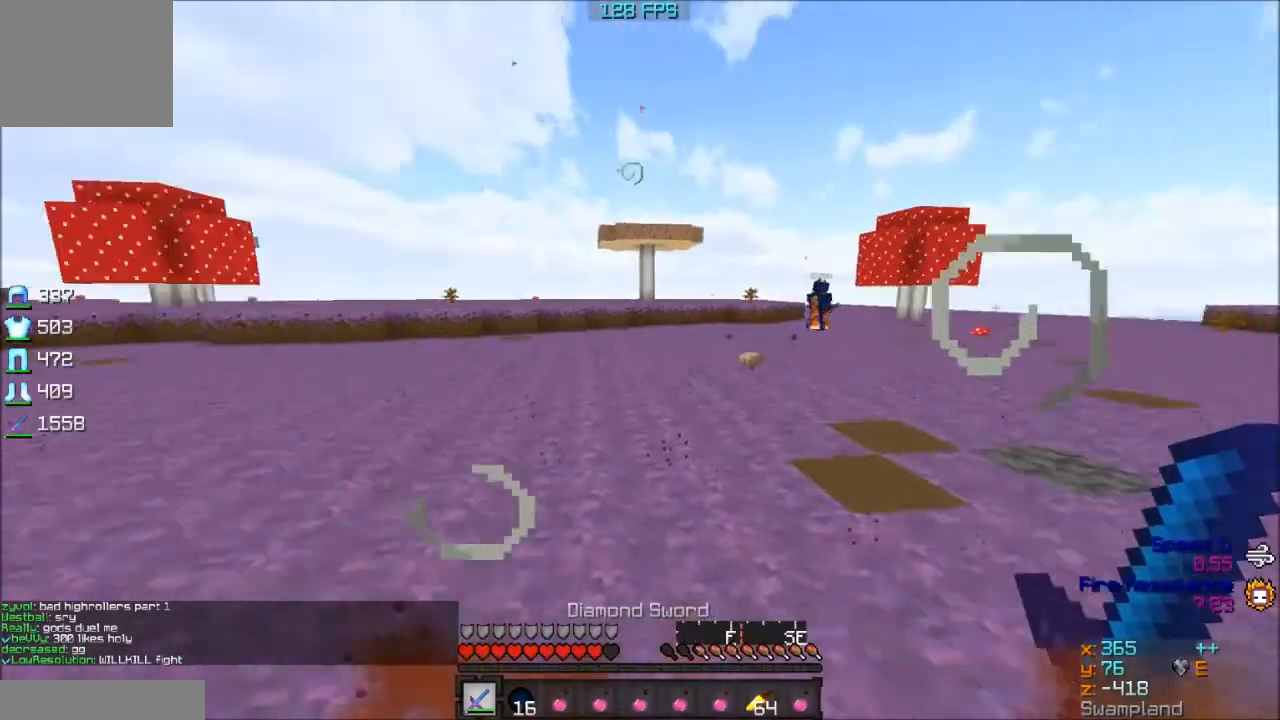
Gameplay with keyboard; each line is a JSON object with the keys held at the frame after it. "events" lists presses ("down") and releases ("up") of "a", "d", "s" and "w" between this image and that frame as [ms after this image, input, new state], when the widget could be followed in between. No other keys are recorded. Mouse input is not recorded.
{"keys": ["a", "w"], "events": [[33, "w", "down"], [133, "a", "down"]]}
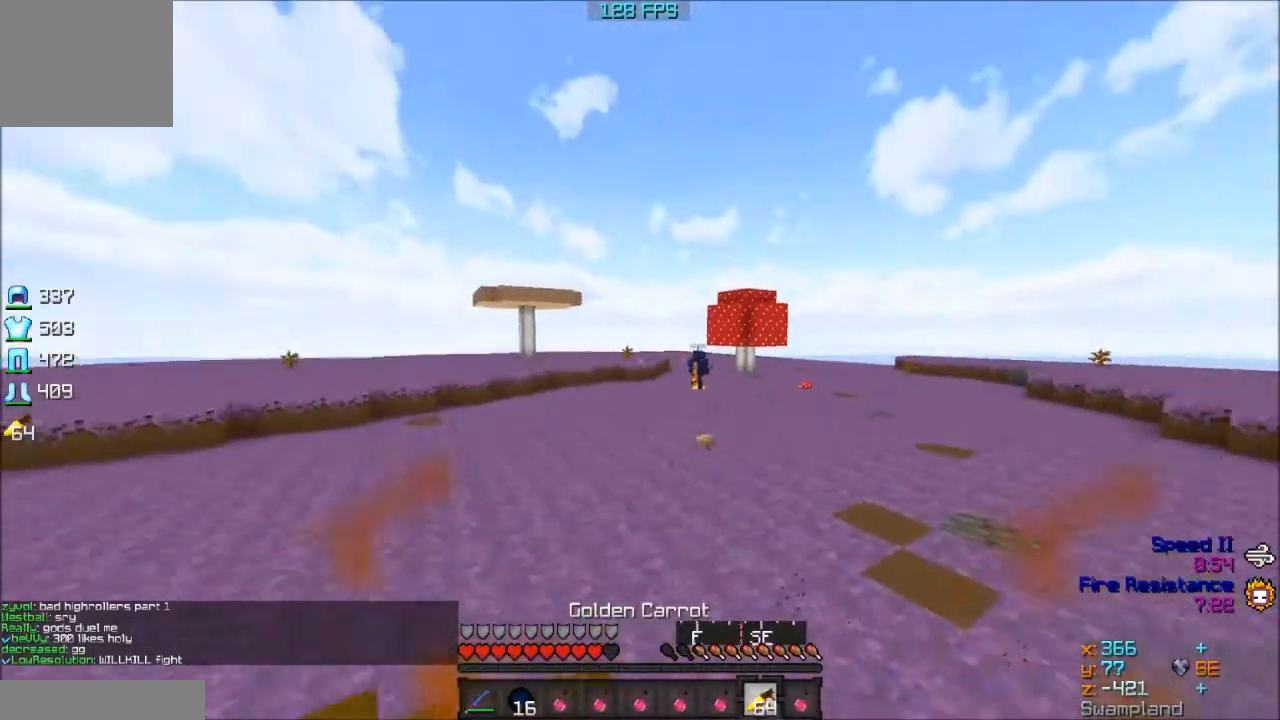
{"keys": ["a", "w"], "events": []}
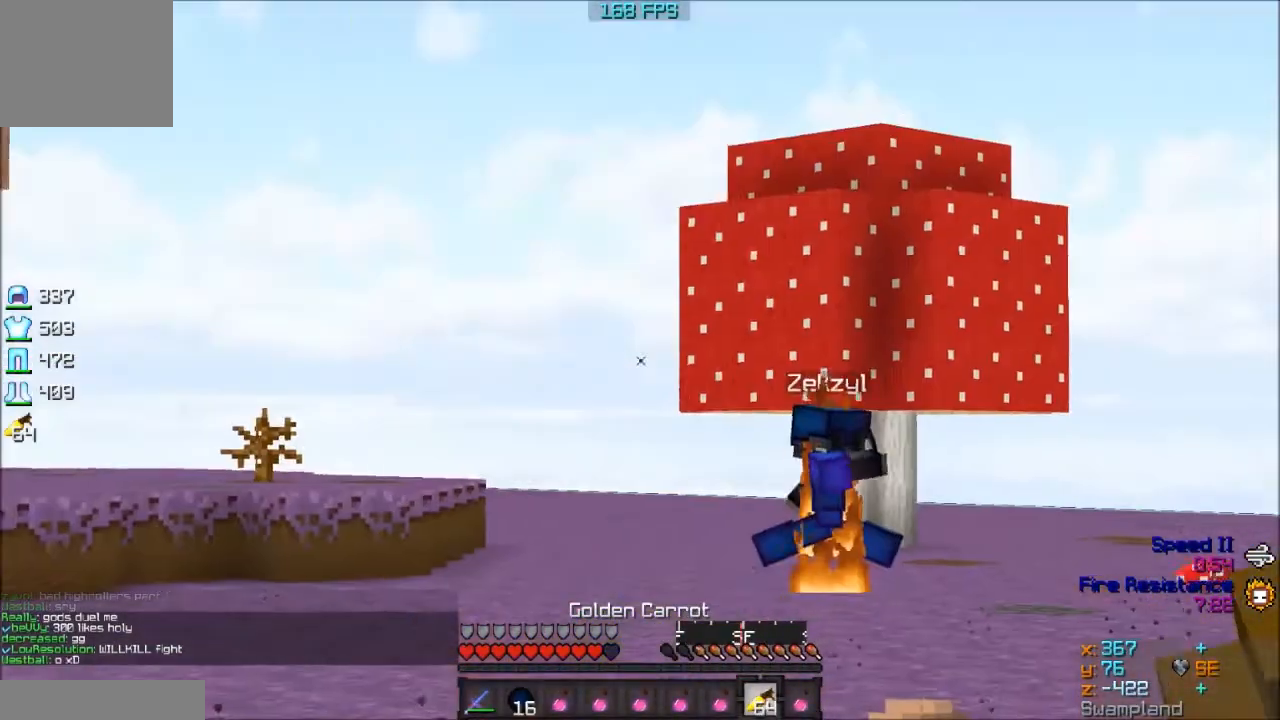
{"keys": ["a", "w"], "events": []}
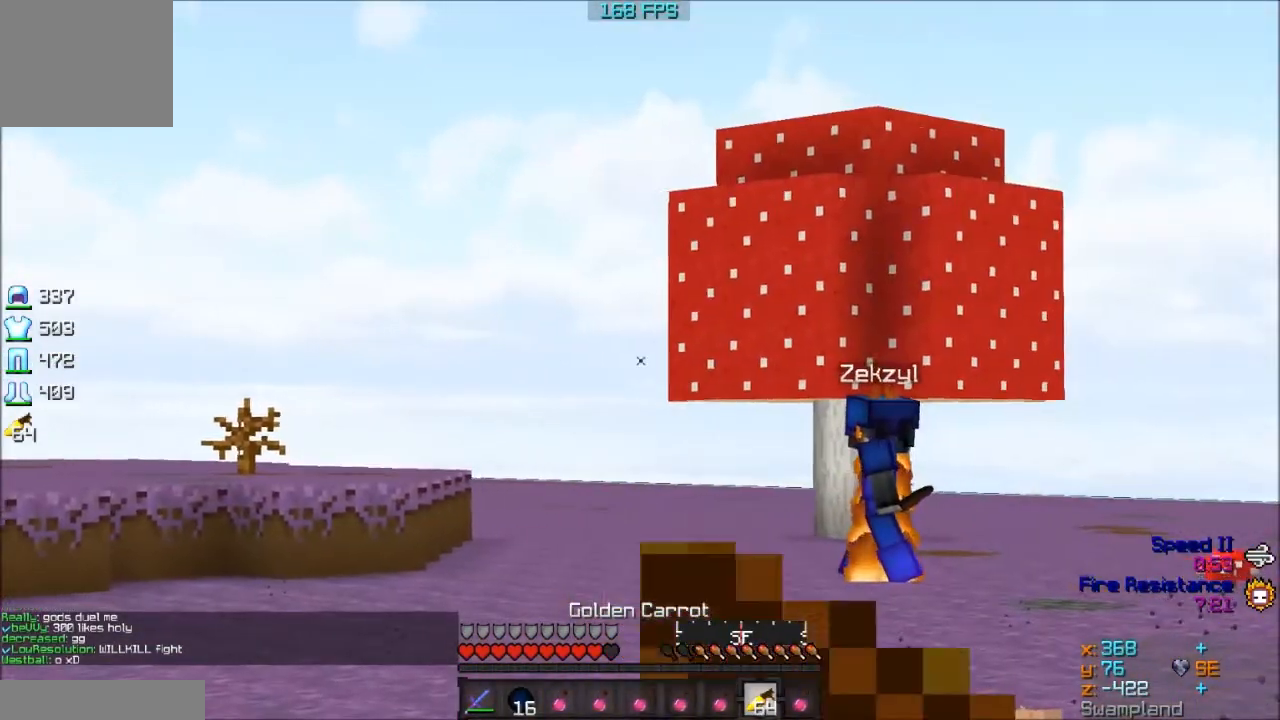
{"keys": ["w"], "events": [[283, "a", "up"]]}
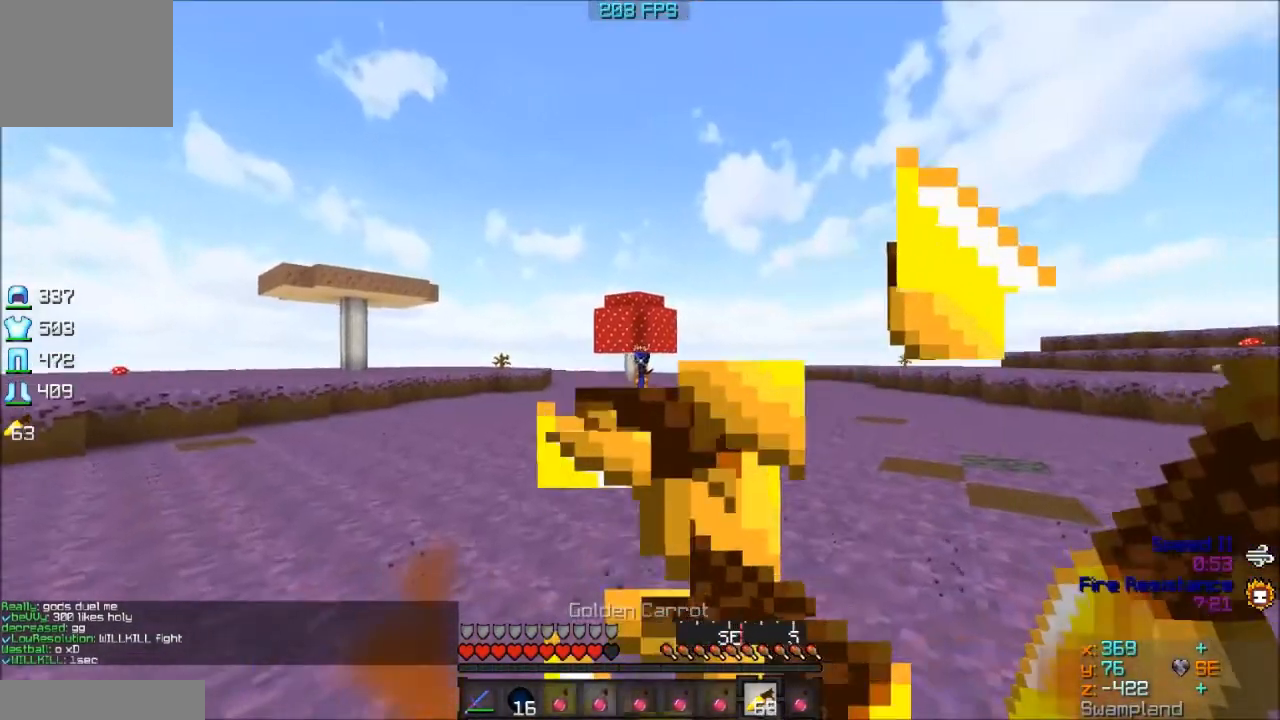
{"keys": ["w"], "events": []}
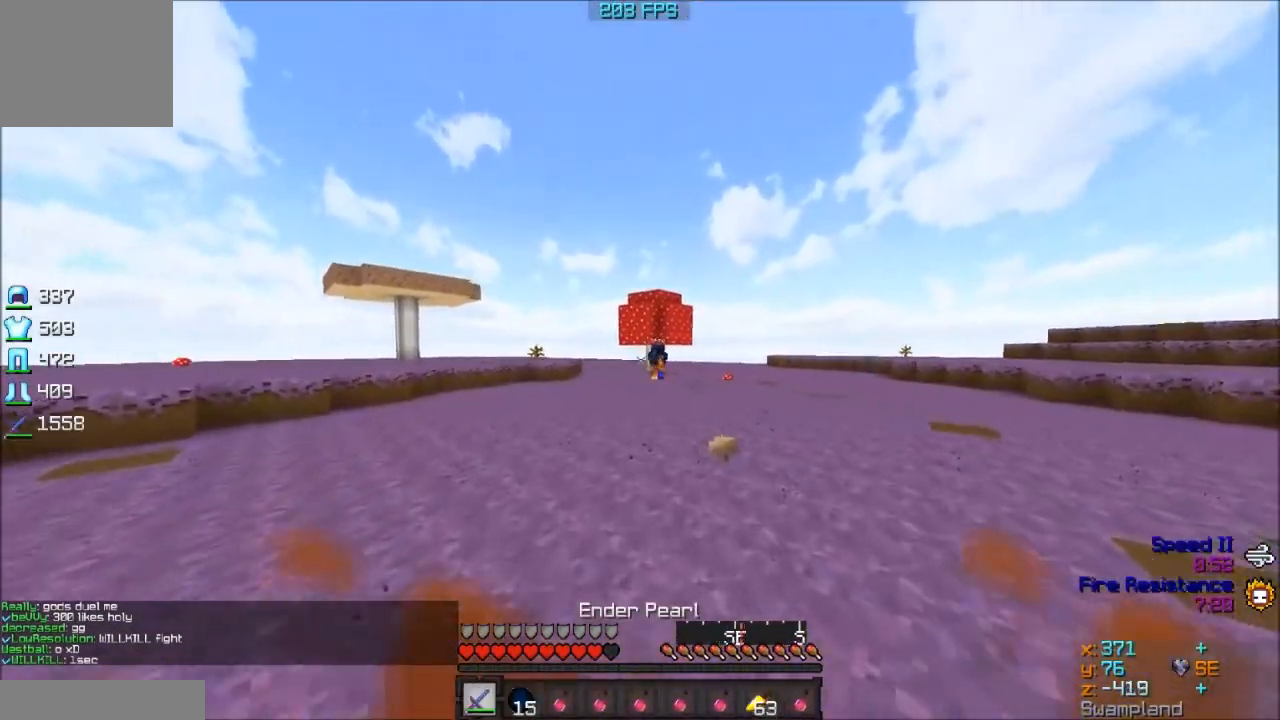
{"keys": ["w"], "events": []}
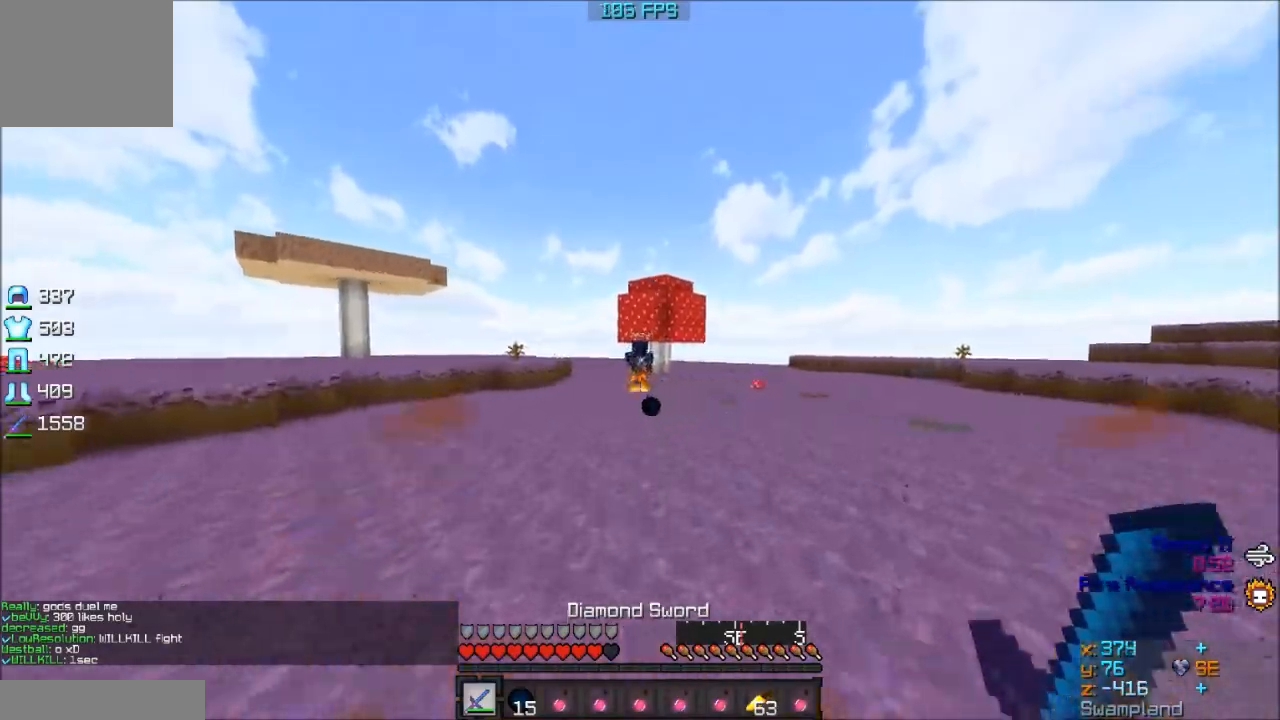
{"keys": ["d"], "events": [[83, "d", "down"], [83, "w", "up"], [233, "w", "down"], [383, "d", "up"], [433, "d", "down"], [467, "w", "up"]]}
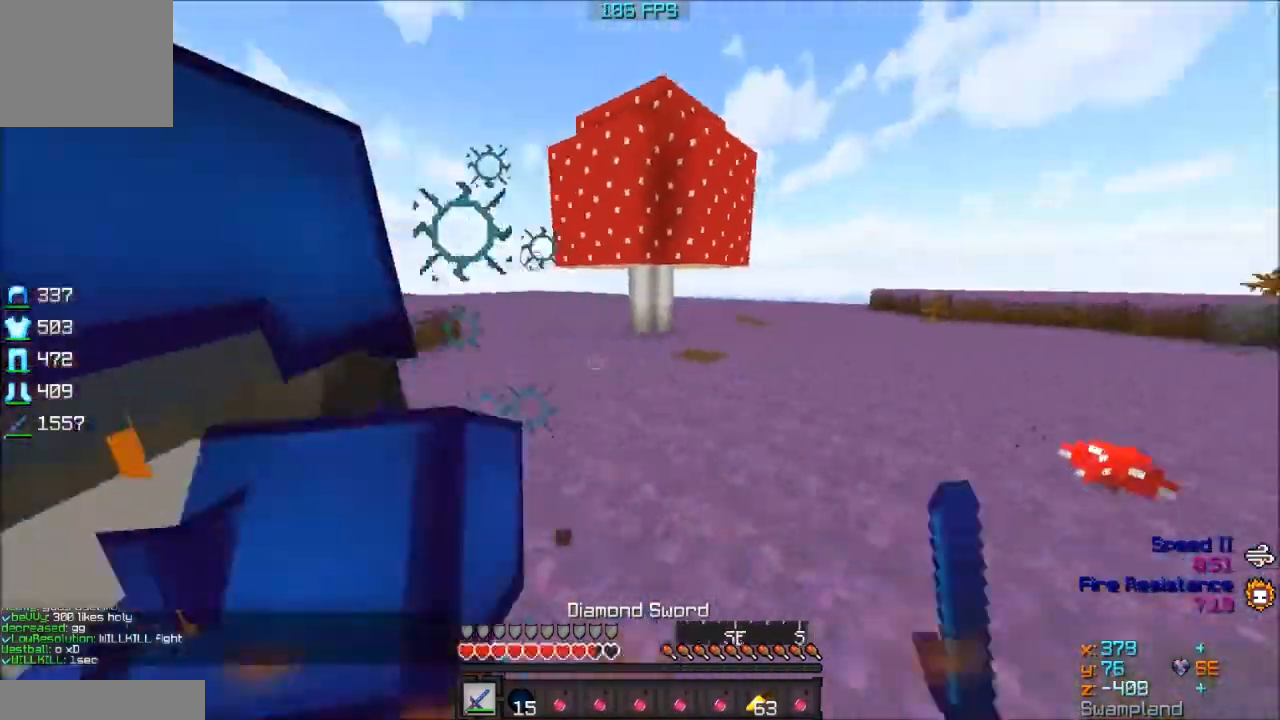
{"keys": ["a", "w"], "events": [[133, "w", "down"], [183, "a", "down"], [183, "d", "up"]]}
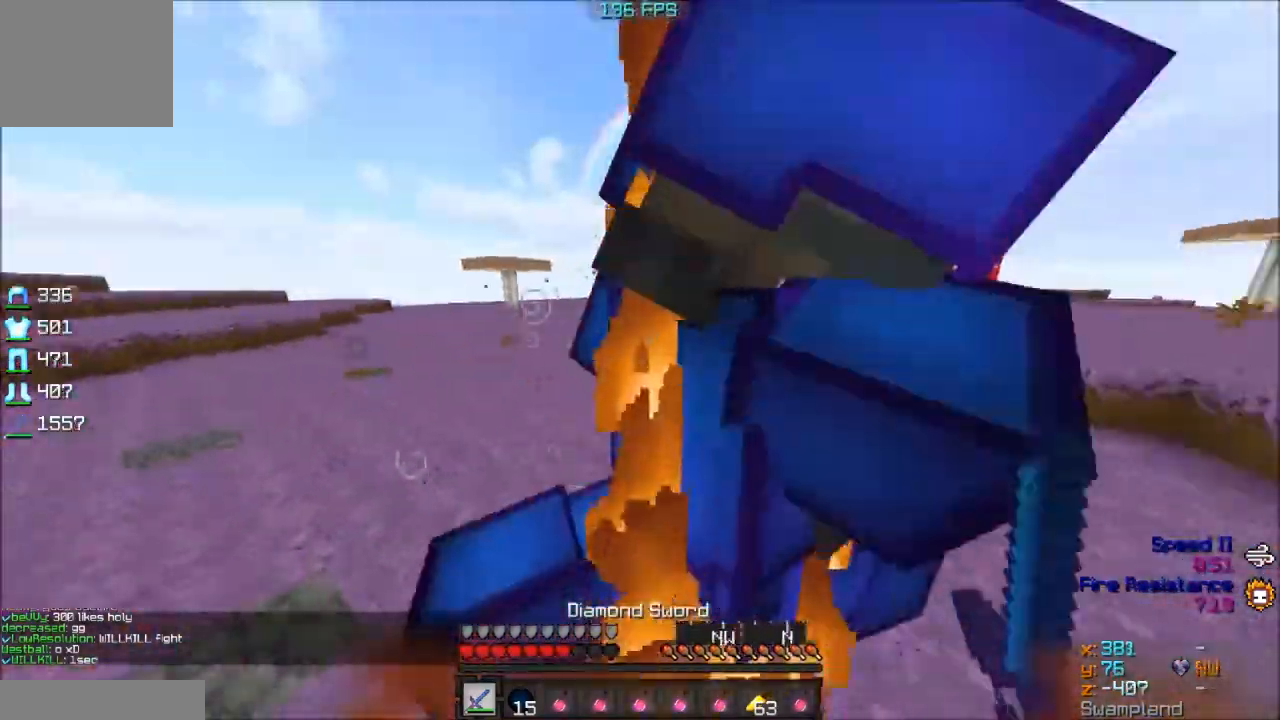
{"keys": ["d", "w"], "events": [[333, "a", "up"], [333, "d", "down"], [333, "w", "up"], [483, "w", "down"]]}
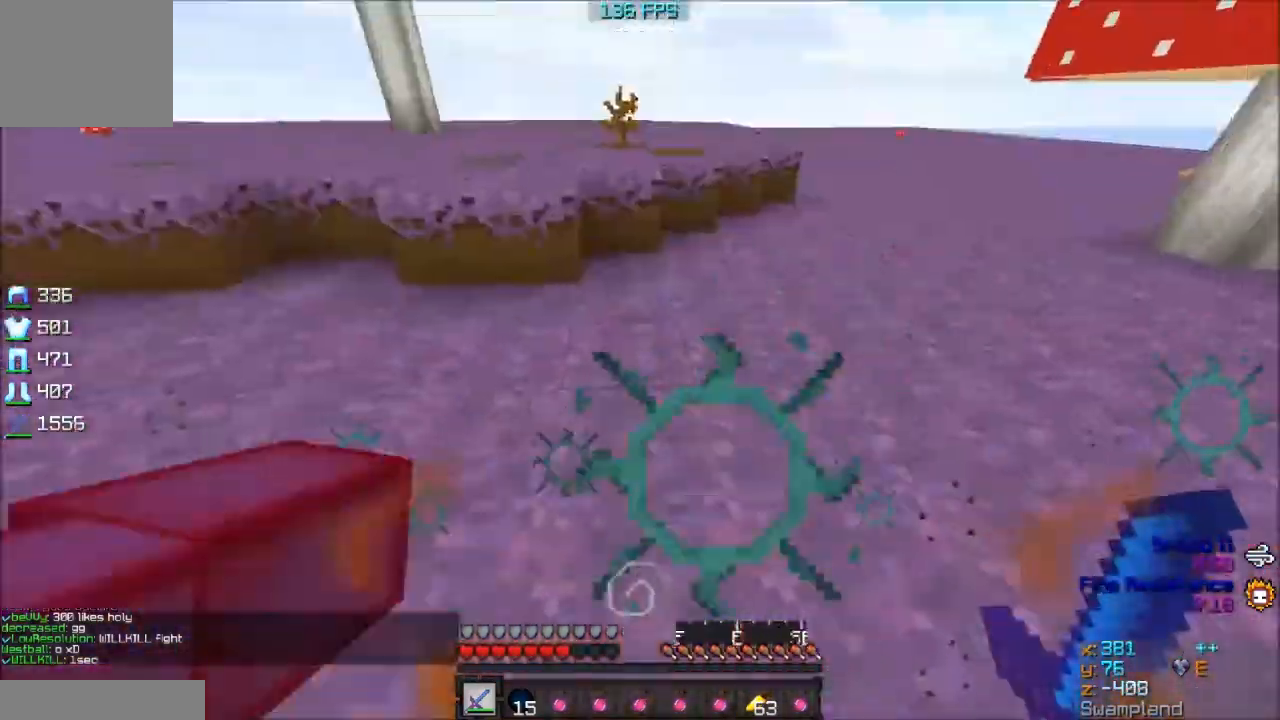
{"keys": ["a", "w"], "events": [[133, "a", "down"], [133, "d", "up"]]}
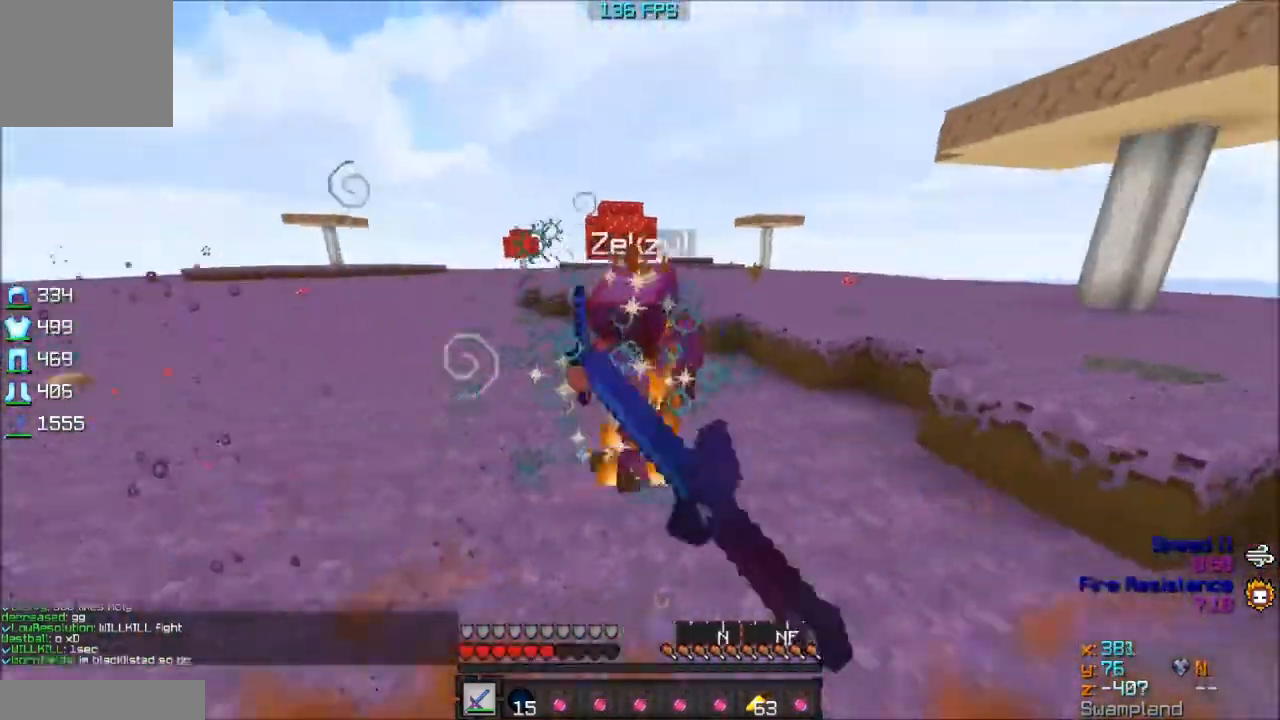
{"keys": ["w"], "events": [[183, "a", "up"]]}
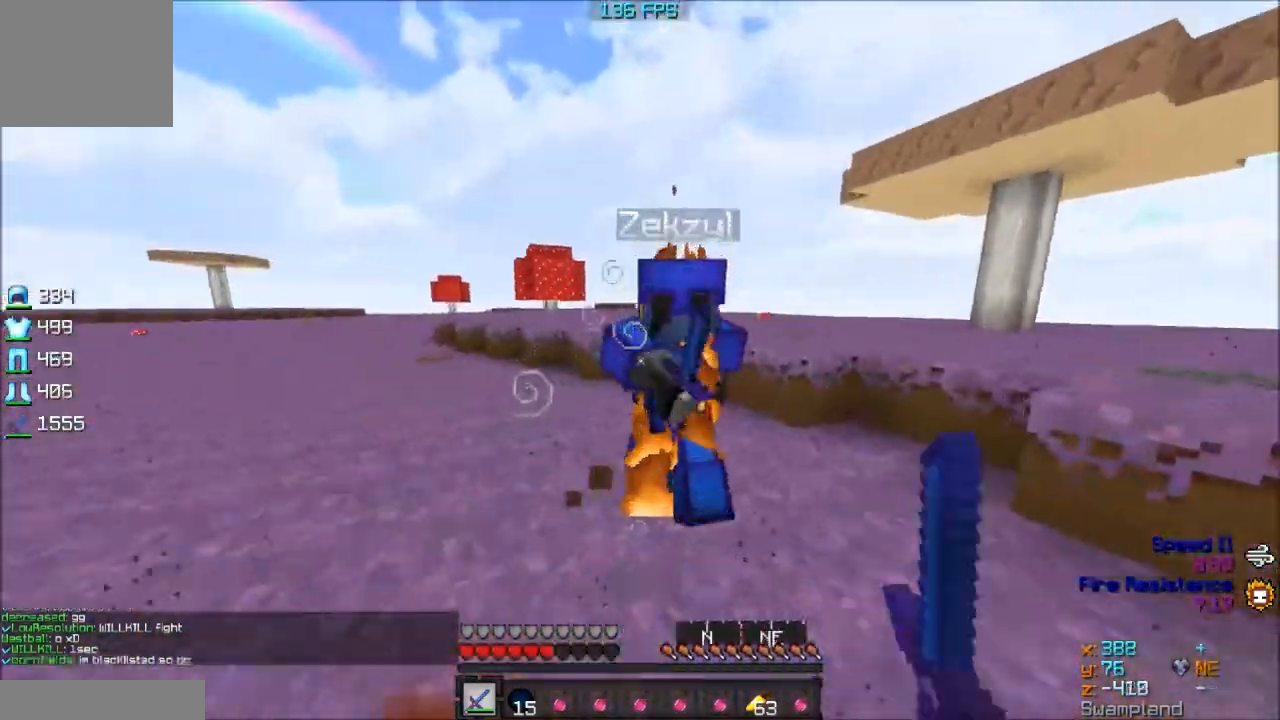
{"keys": ["w"], "events": [[183, "w", "up"], [283, "d", "down"], [383, "w", "down"], [483, "d", "up"]]}
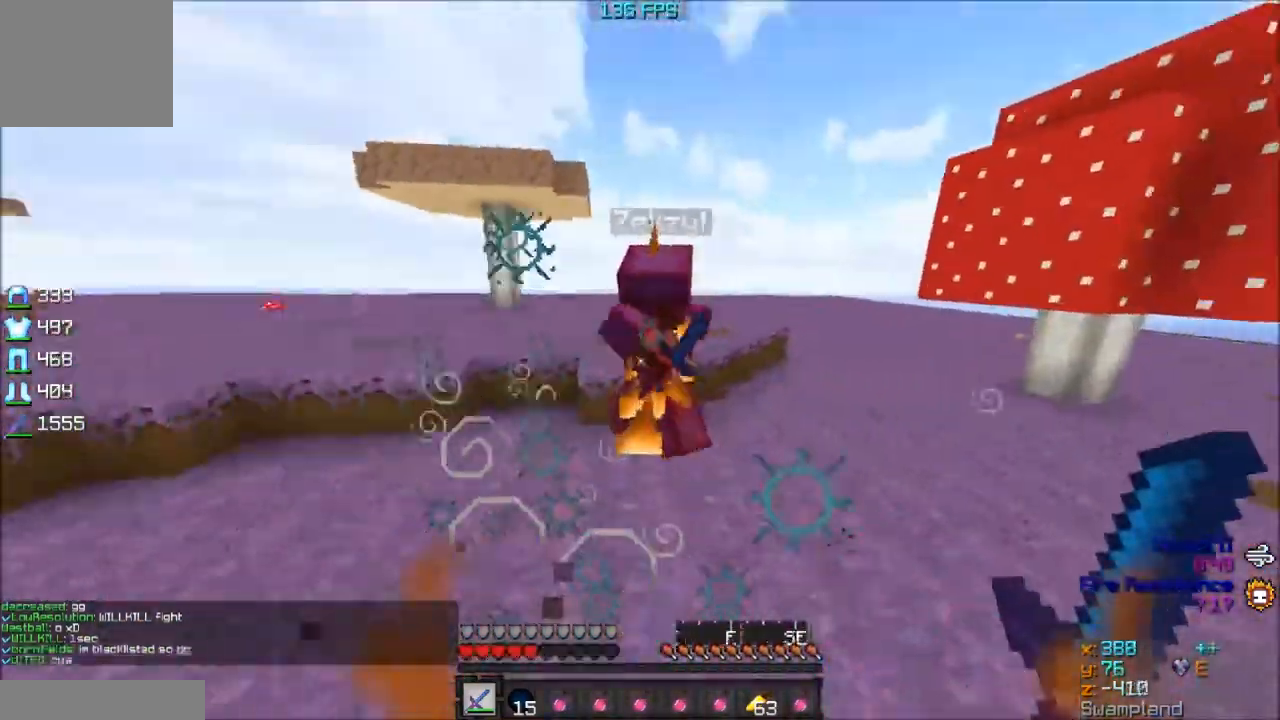
{"keys": ["w"], "events": []}
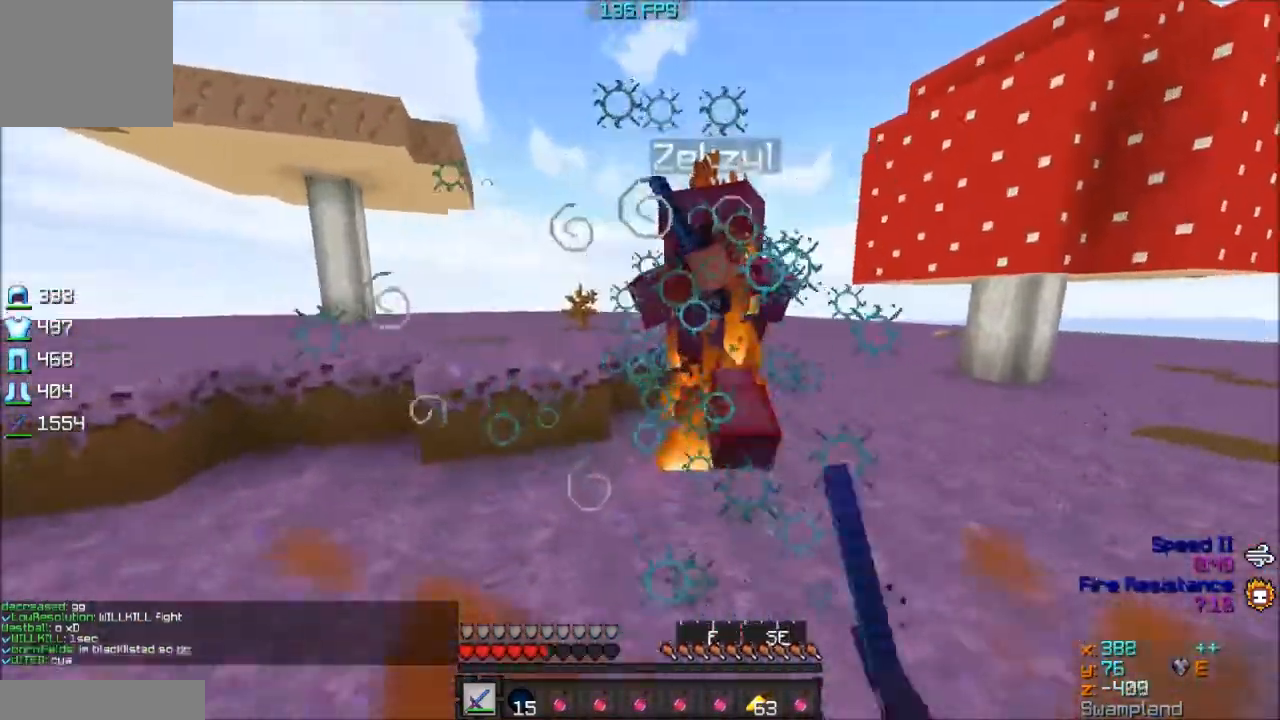
{"keys": ["w"], "events": [[283, "w", "up"], [383, "w", "down"]]}
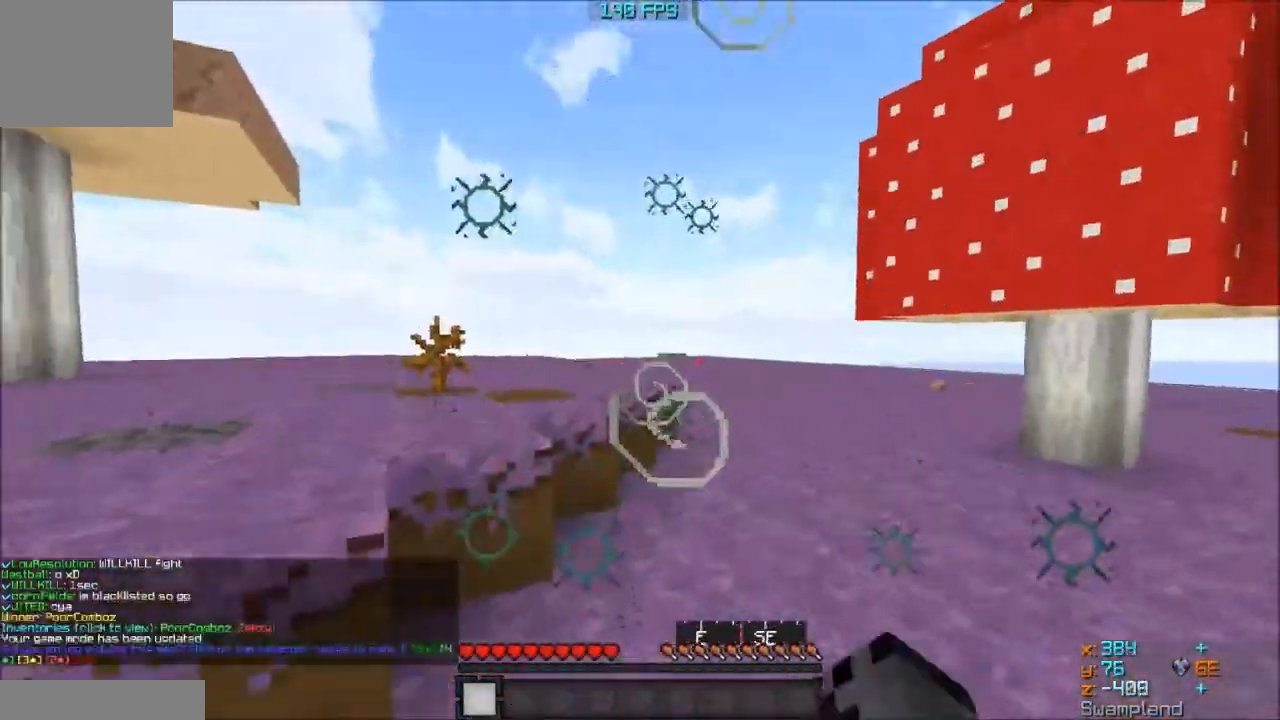
{"keys": ["a", "w"], "events": [[333, "a", "down"]]}
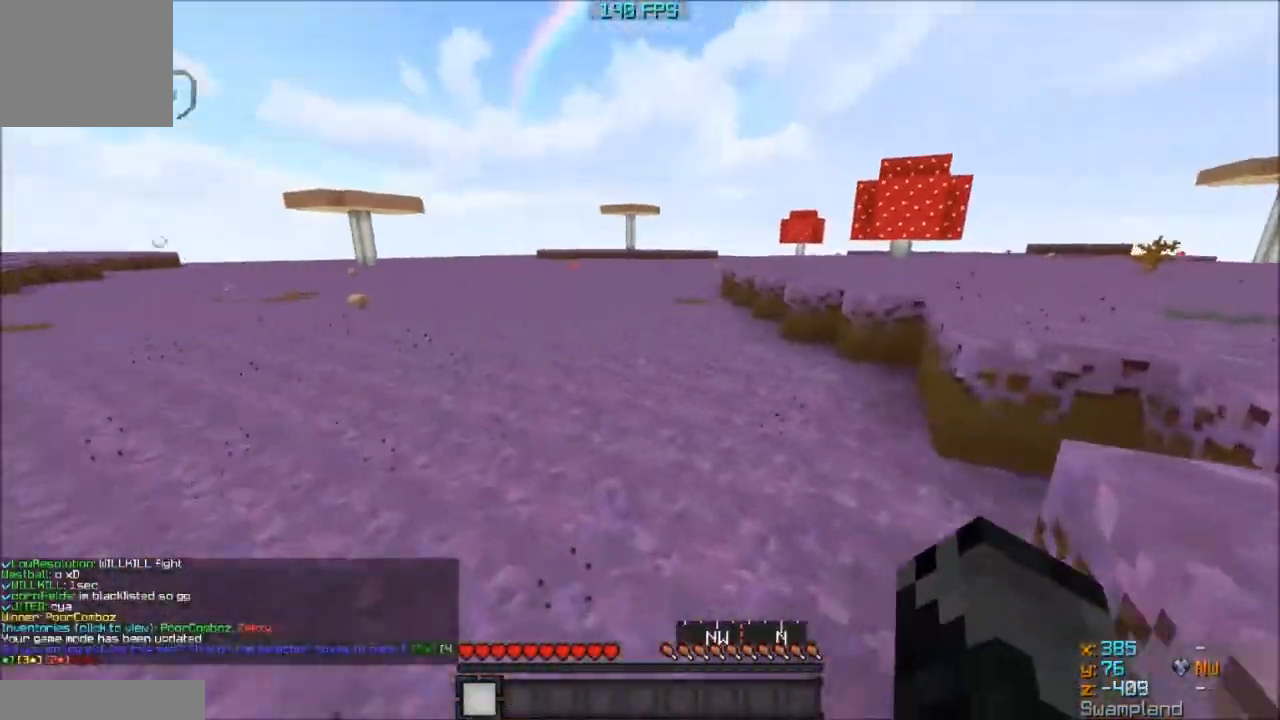
{"keys": ["a", "w"], "events": []}